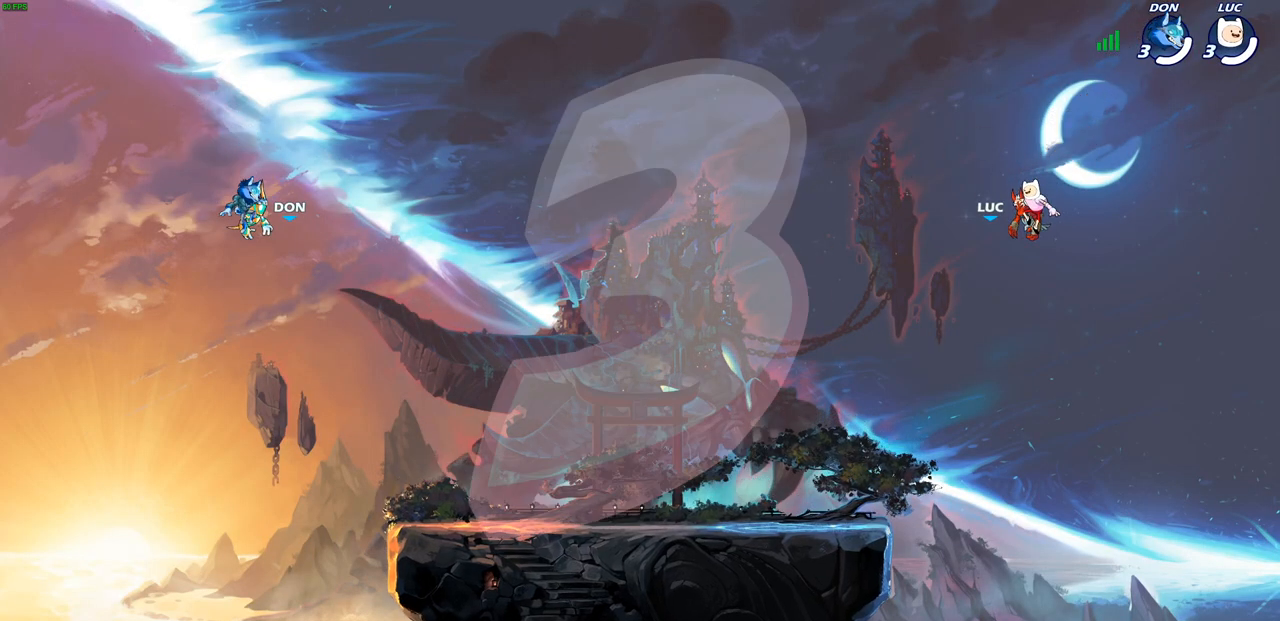
Gameplay with a controller (PlayStation layout); each line is a JSON object with the inputs held at the frame after it. "events" lists button and stick changes between this image and that frame as [ms after this image, input, new state], when the widget could be followed in between.
{"buttons": ["SELECT"], "left_stick": "center", "right_stick": "center", "events": [[233, "SELECT", "down"]]}
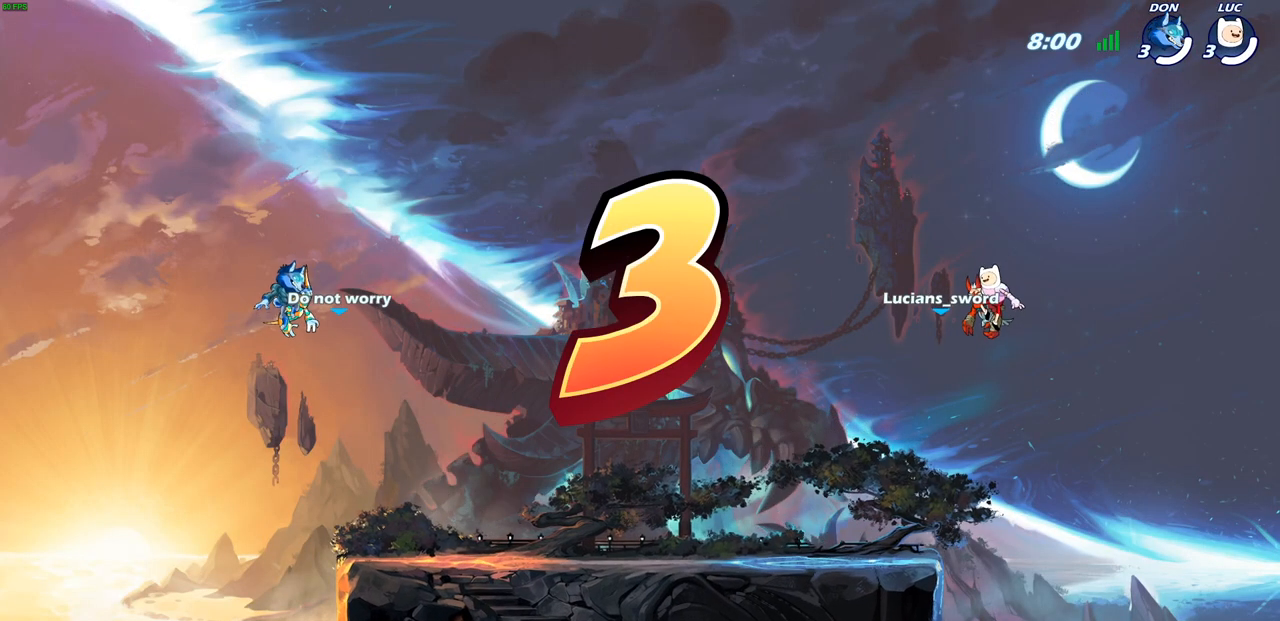
{"buttons": ["SELECT"], "left_stick": "center", "right_stick": "center", "events": []}
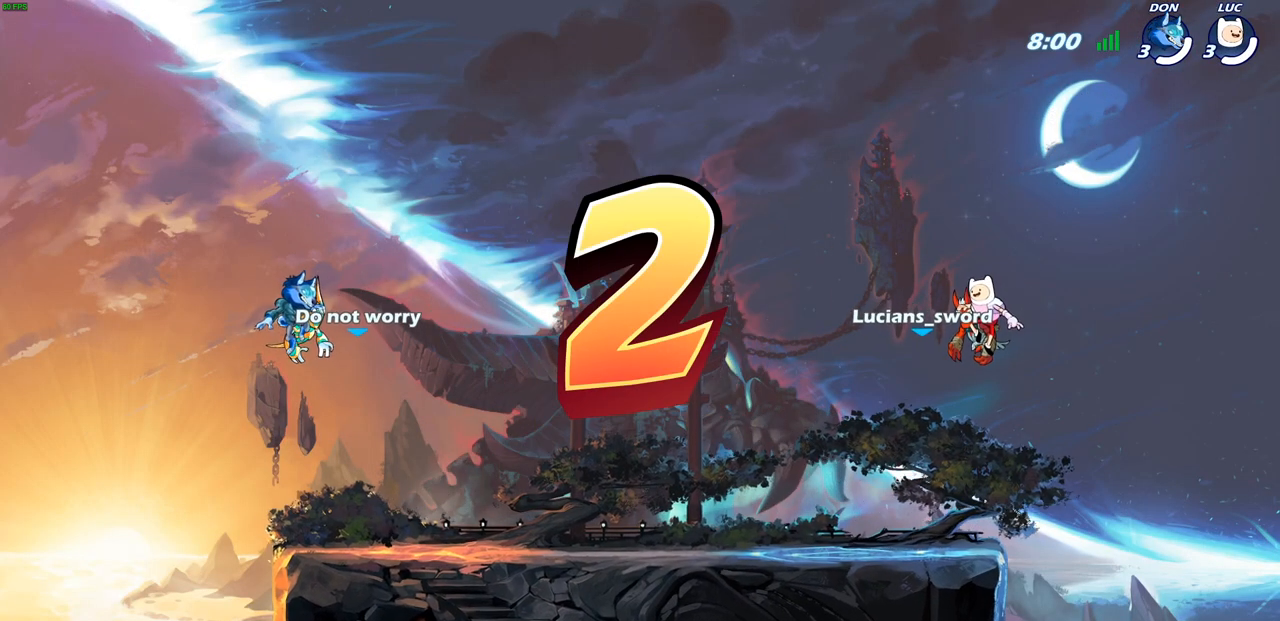
{"buttons": ["SELECT"], "left_stick": "center", "right_stick": "center", "events": []}
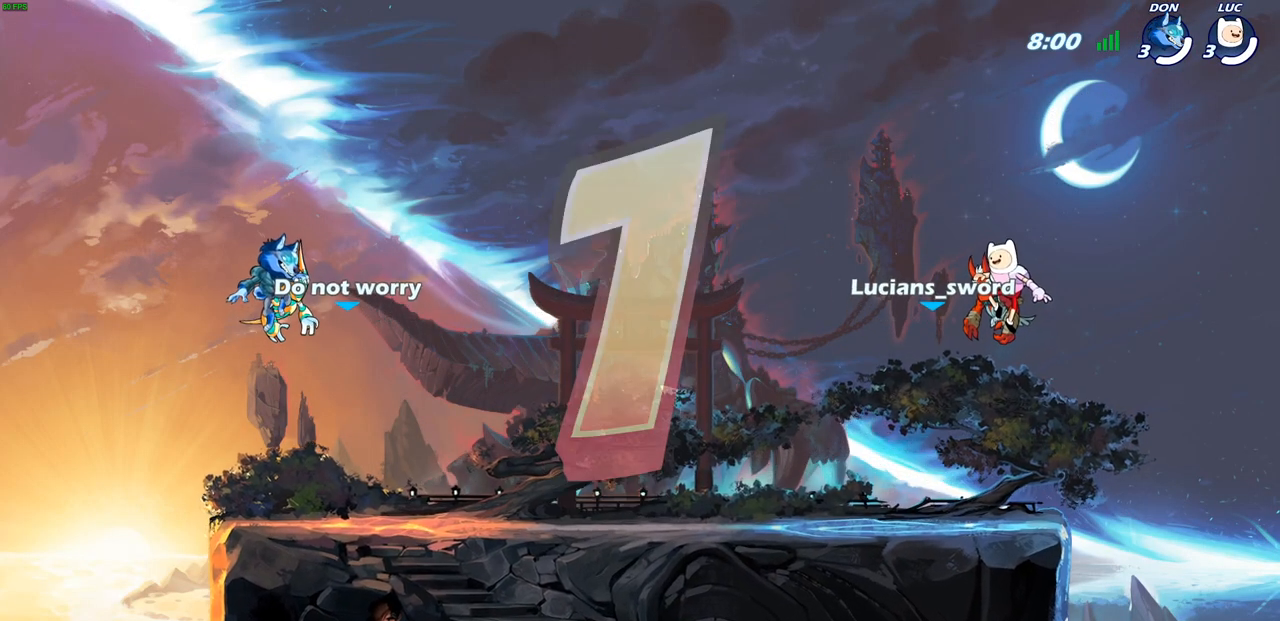
{"buttons": ["SELECT"], "left_stick": "center", "right_stick": "center", "events": []}
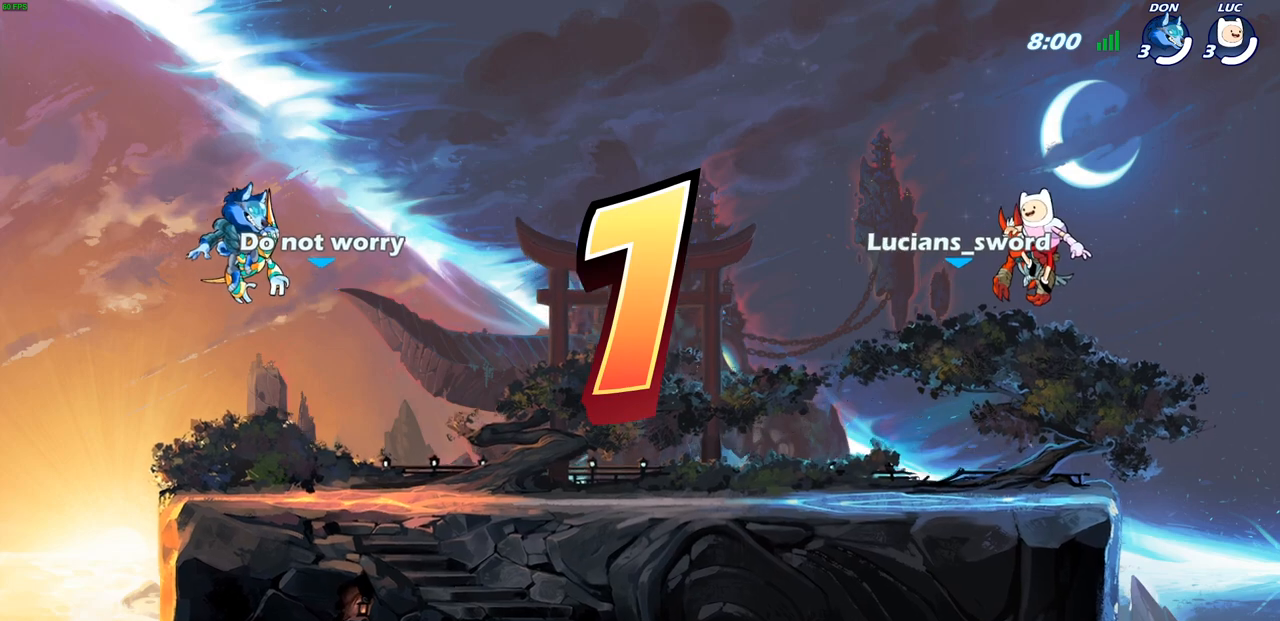
{"buttons": ["SELECT"], "left_stick": "center", "right_stick": "center", "events": []}
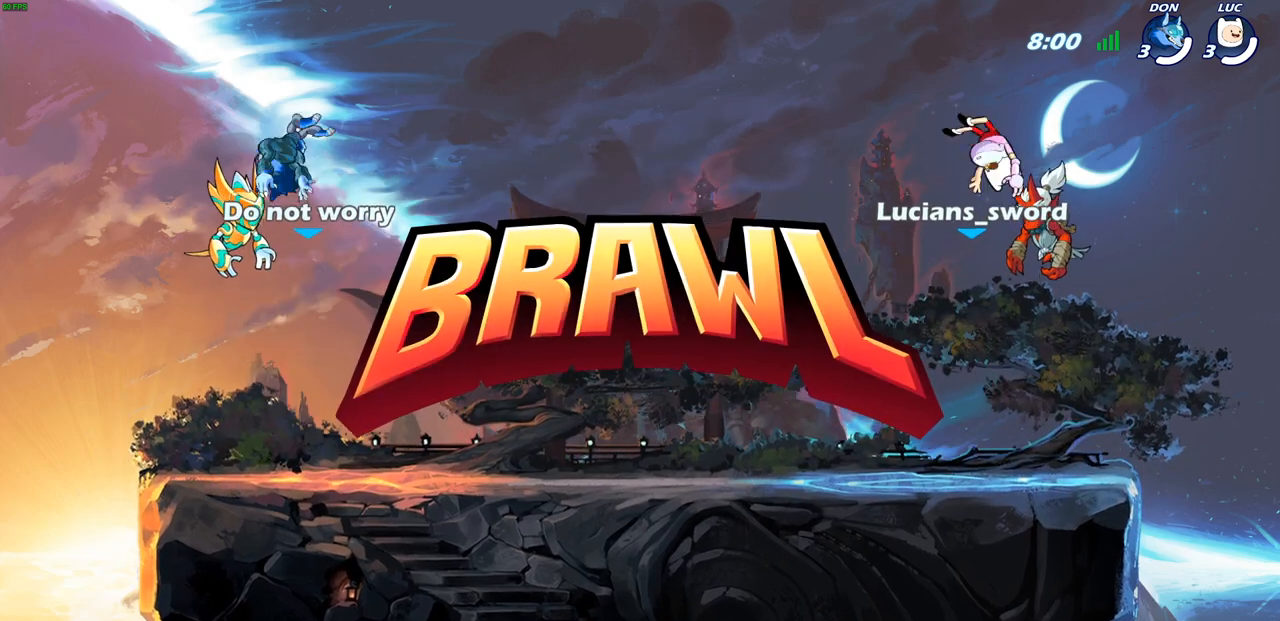
{"buttons": ["SELECT"], "left_stick": "center", "right_stick": "center", "events": []}
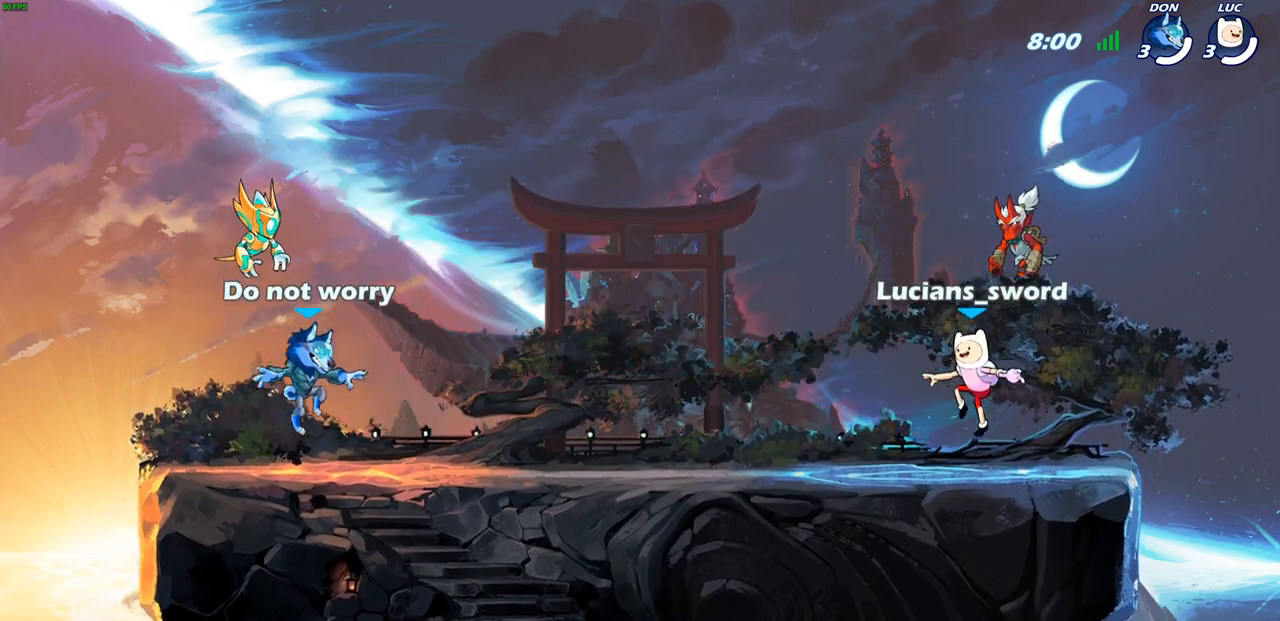
{"buttons": ["SELECT"], "left_stick": "center", "right_stick": "center", "events": []}
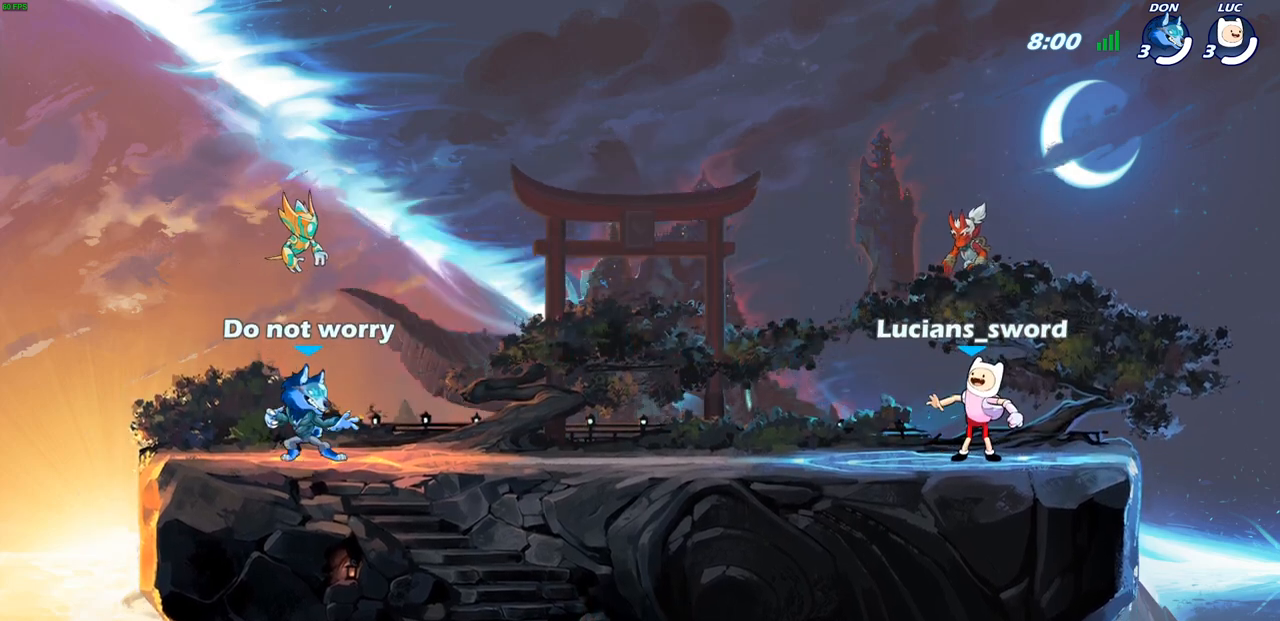
{"buttons": [], "left_stick": "center", "right_stick": "center", "events": [[117, "SELECT", "up"]]}
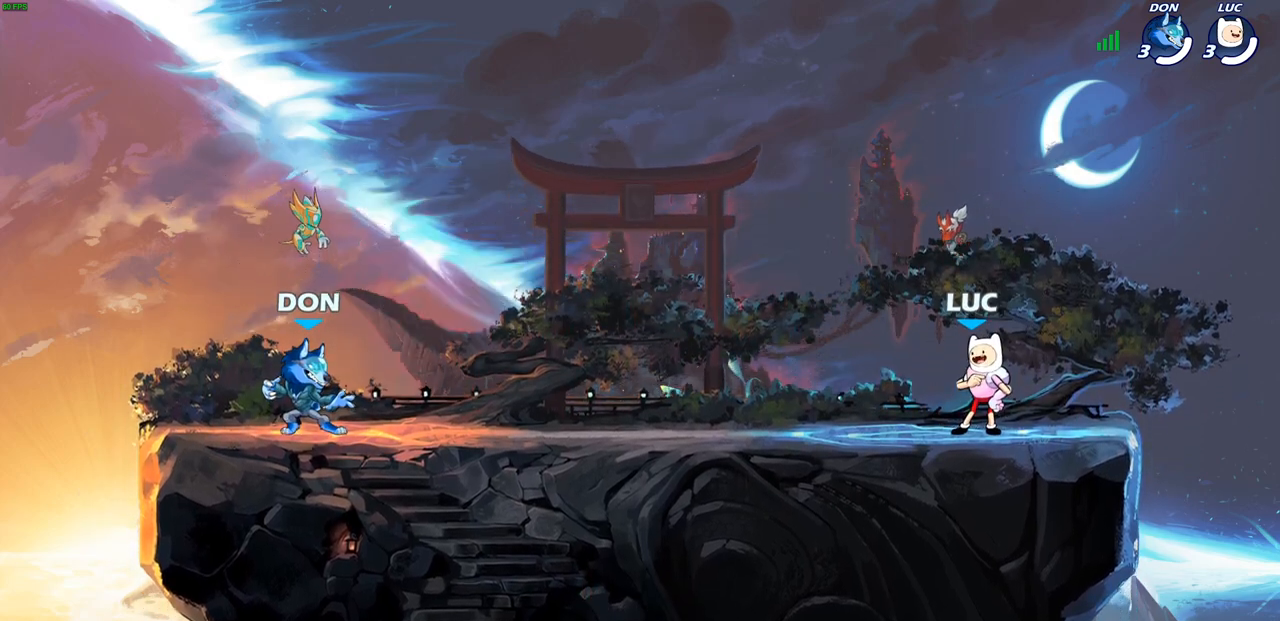
{"buttons": ["CROSS", "R2"], "left_stick": "left", "right_stick": "center", "events": [[367, "left_stick", "left"], [433, "R2", "down"], [467, "CROSS", "down"]]}
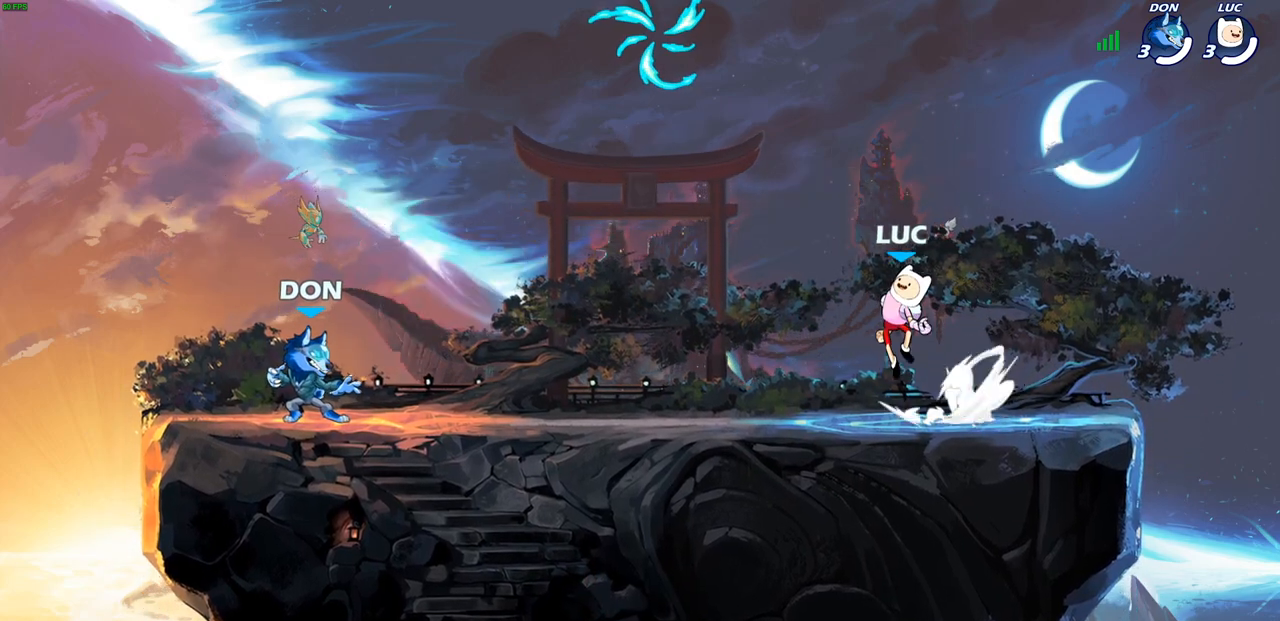
{"buttons": ["R1"], "left_stick": "up-left", "right_stick": "center", "events": [[83, "CROSS", "up"], [100, "R2", "up"], [150, "left_stick", "up-right"], [183, "CROSS", "down"], [283, "CROSS", "up"], [300, "left_stick", "up-left"], [367, "CROSS", "down"], [417, "R1", "down"], [500, "CROSS", "up"]]}
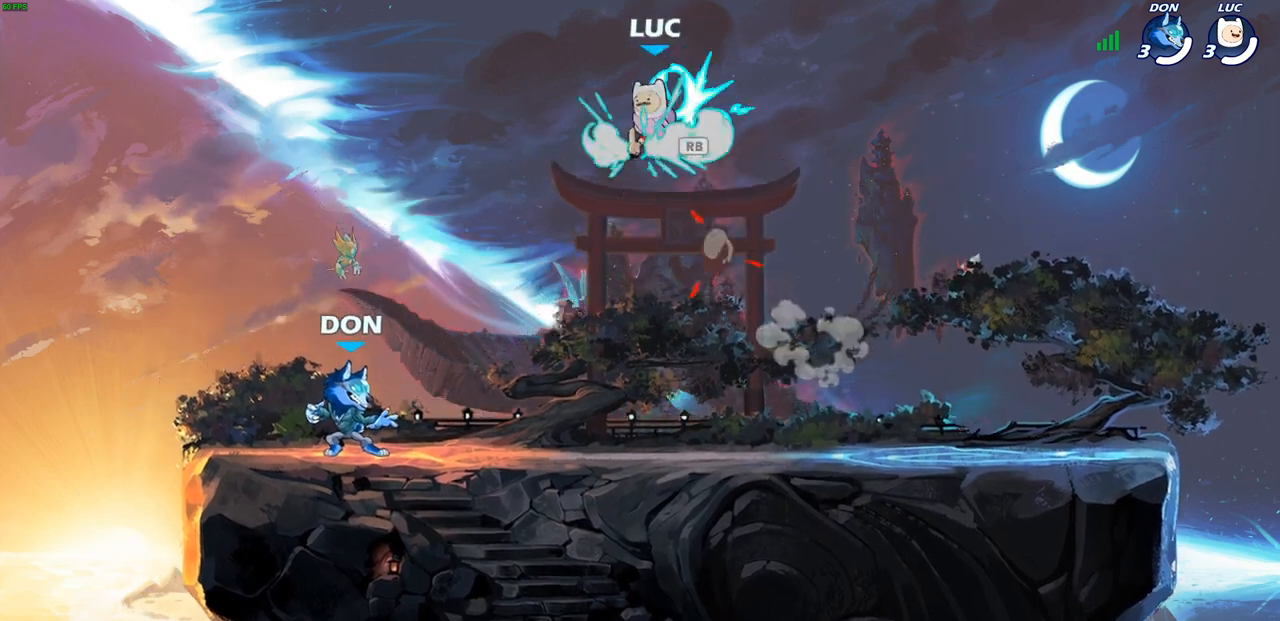
{"buttons": [], "left_stick": "down-left", "right_stick": "center", "events": [[17, "R1", "up"], [50, "left_stick", "right"], [183, "left_stick", "down"], [500, "left_stick", "down-left"]]}
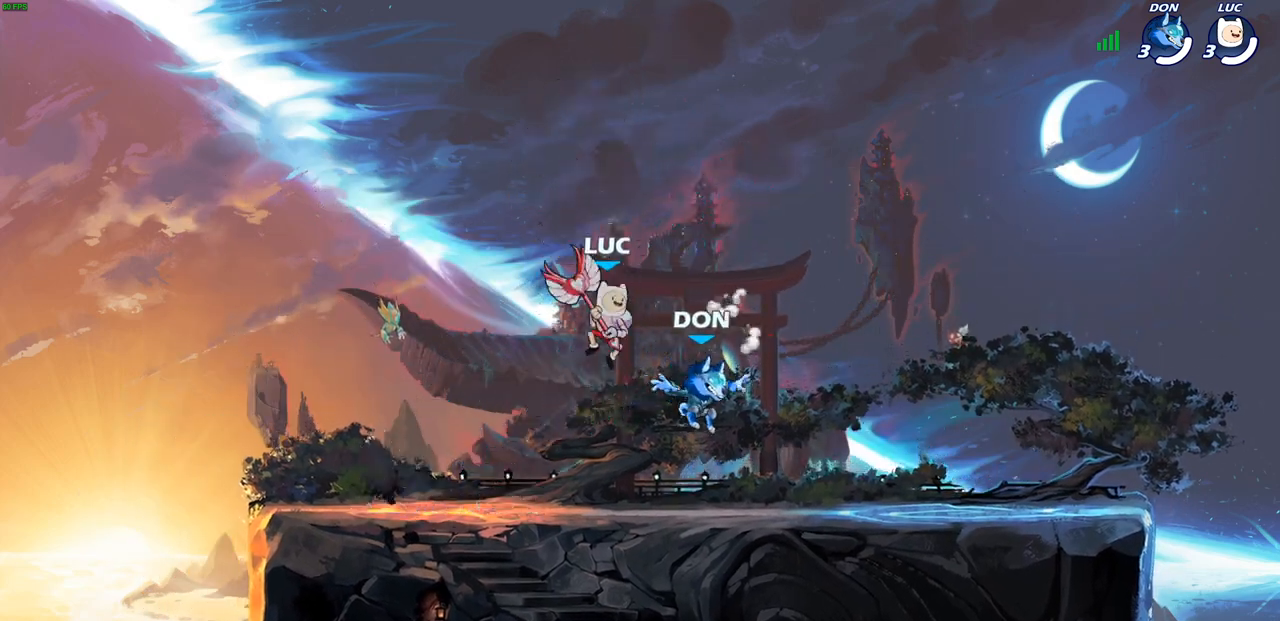
{"buttons": [], "left_stick": "down-left", "right_stick": "center", "events": [[250, "R2", "down"], [250, "left_stick", "up-left"], [283, "CROSS", "down"], [400, "CROSS", "up"], [400, "R2", "up"], [417, "left_stick", "down-left"]]}
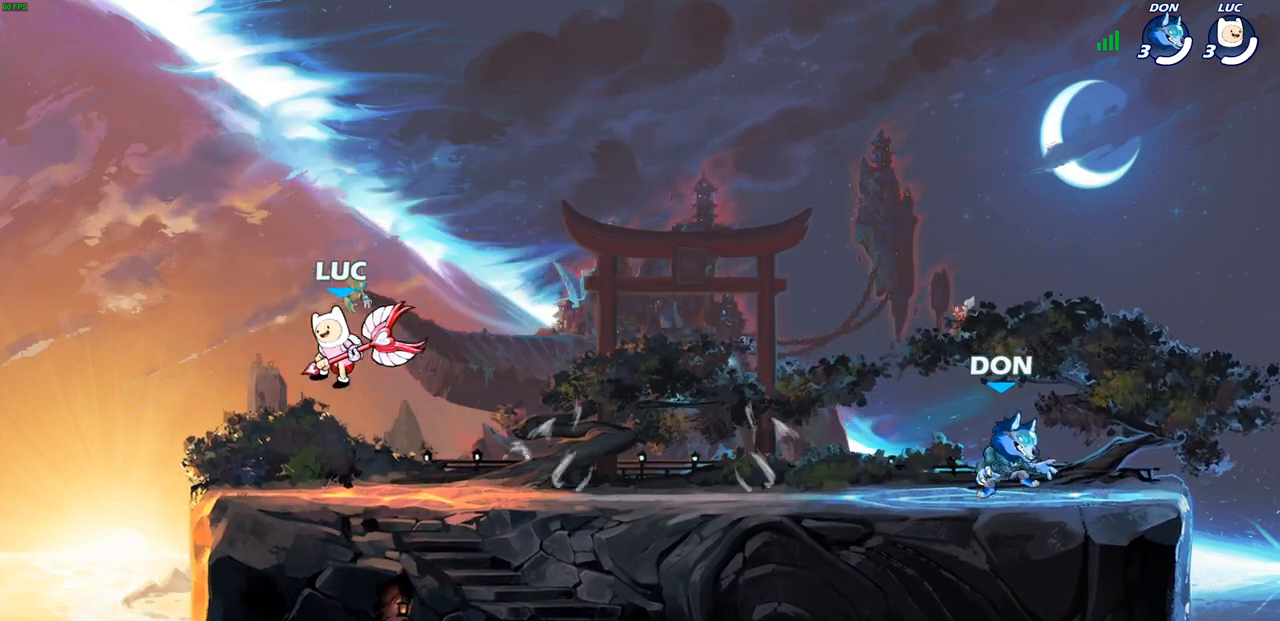
{"buttons": [], "left_stick": "down", "right_stick": "center", "events": [[50, "left_stick", "down-right"], [133, "left_stick", "right"], [250, "R2", "down"], [317, "CROSS", "down"], [400, "CROSS", "up"], [450, "R2", "up"], [450, "left_stick", "down"]]}
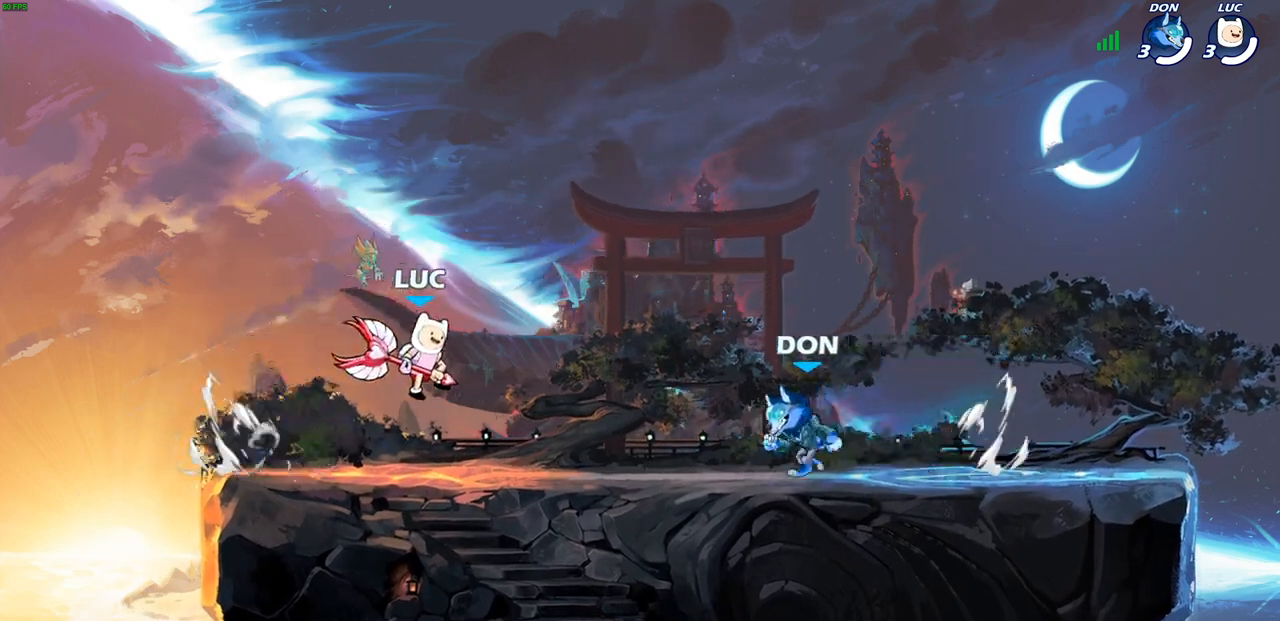
{"buttons": [], "left_stick": "down-right", "right_stick": "center", "events": [[17, "left_stick", "down-left"], [150, "left_stick", "left"], [200, "R2", "down"], [233, "CROSS", "down"], [333, "CROSS", "up"], [350, "R2", "up"], [350, "left_stick", "down-left"], [350, "right_stick", "left"], [417, "right_stick", "center"], [500, "left_stick", "down-right"]]}
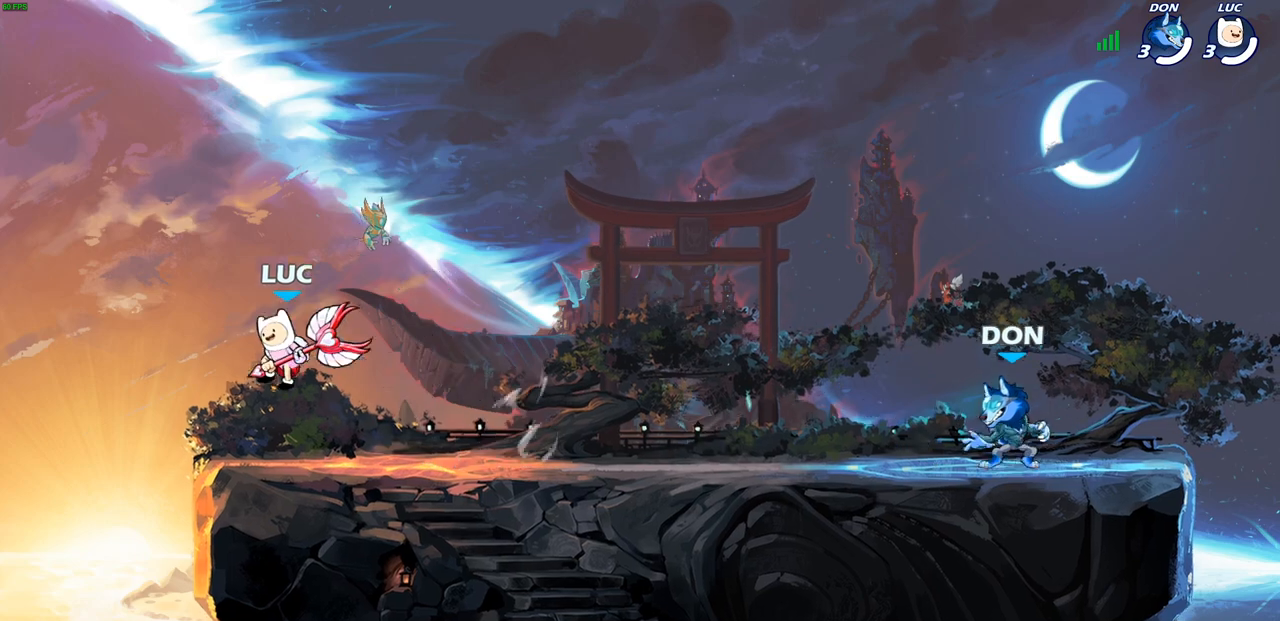
{"buttons": [], "left_stick": "down-left", "right_stick": "center", "events": [[100, "left_stick", "right"], [150, "R2", "down"], [167, "CROSS", "down"], [317, "CROSS", "up"], [317, "R2", "up"], [350, "left_stick", "down"], [400, "left_stick", "down-left"]]}
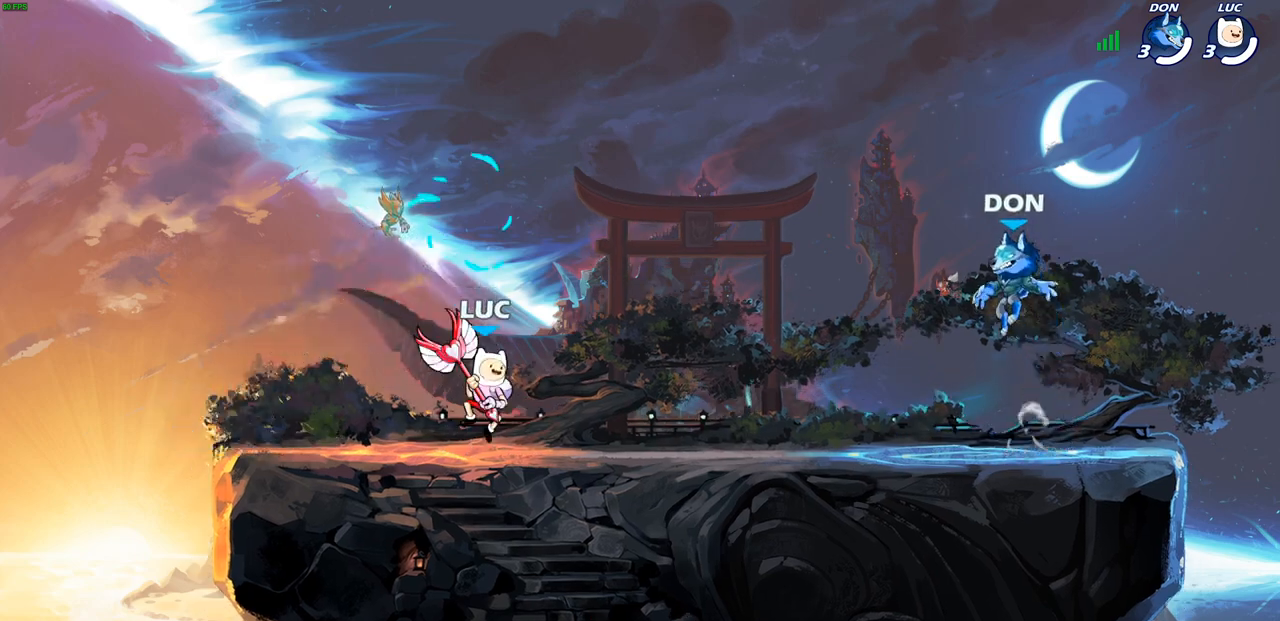
{"buttons": [], "left_stick": "down-right", "right_stick": "center", "events": [[100, "left_stick", "right"], [117, "R2", "down"], [133, "CROSS", "down"], [233, "CROSS", "up"], [250, "R2", "up"], [283, "left_stick", "down-left"], [500, "left_stick", "down-right"]]}
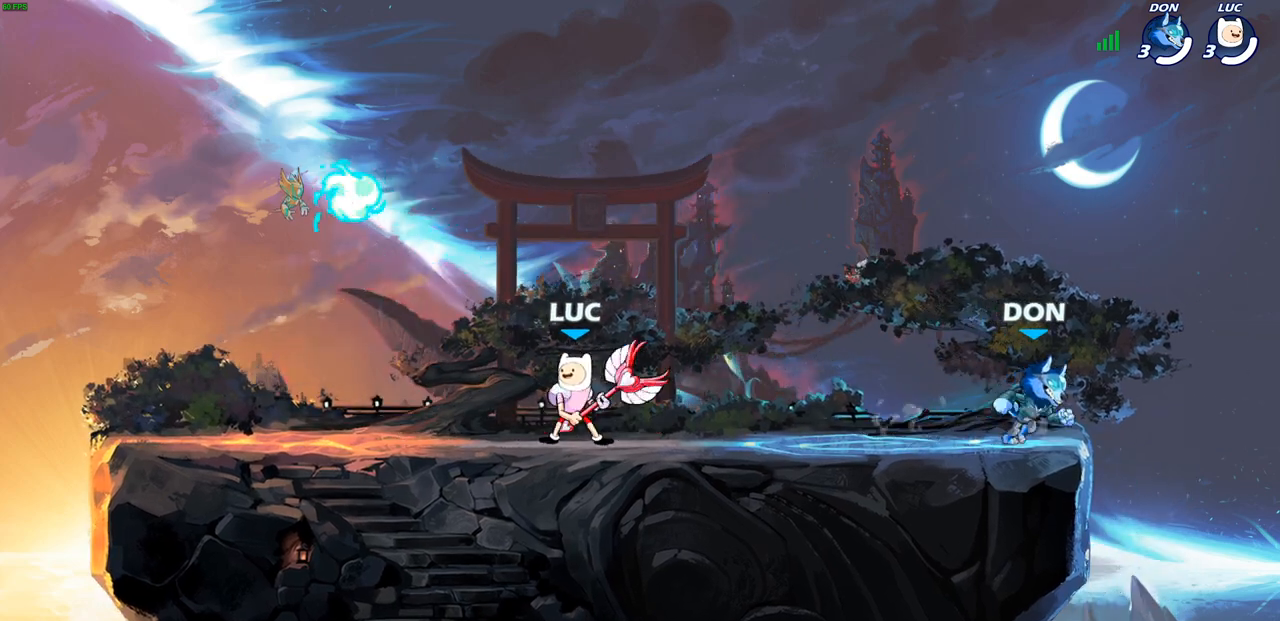
{"buttons": [], "left_stick": "right", "right_stick": "center", "events": [[17, "left_stick", "right"], [50, "R2", "down"], [167, "R2", "up"], [267, "R2", "down"], [383, "R2", "up"]]}
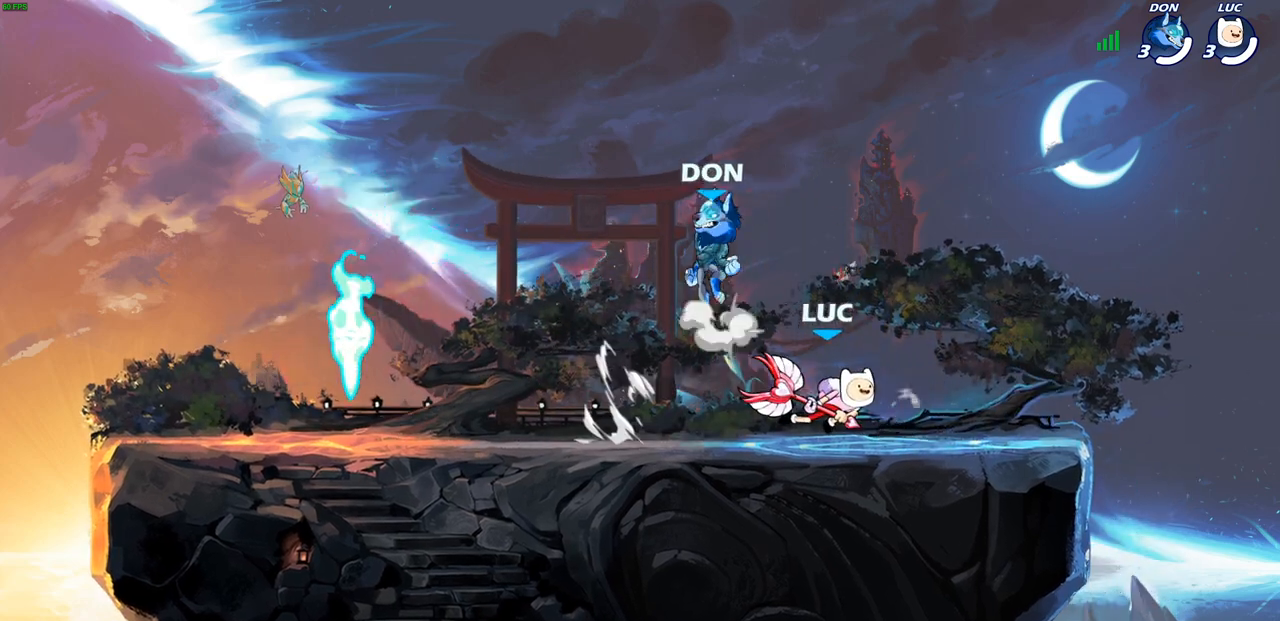
{"buttons": [], "left_stick": "up-left", "right_stick": "center", "events": [[150, "left_stick", "down-left"], [283, "left_stick", "up-left"], [333, "left_stick", "up-right"], [450, "left_stick", "up-left"]]}
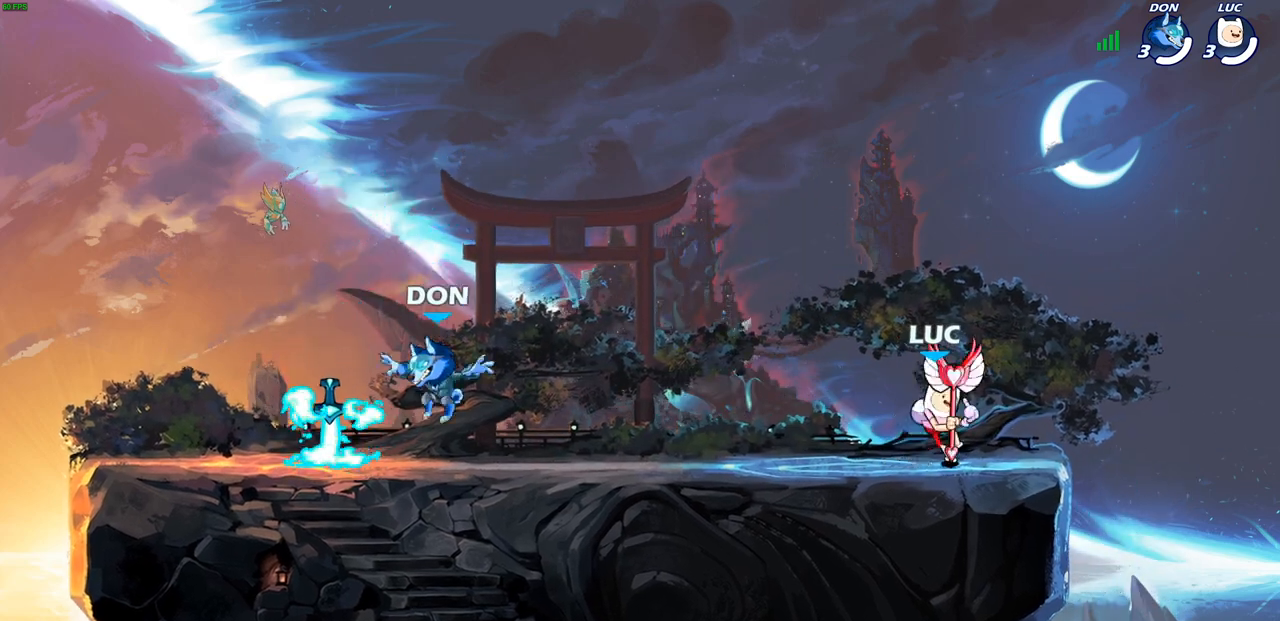
{"buttons": [], "left_stick": "right", "right_stick": "center", "events": [[17, "left_stick", "right"], [117, "left_stick", "up-left"], [183, "left_stick", "right"], [267, "left_stick", "up-left"], [467, "left_stick", "right"]]}
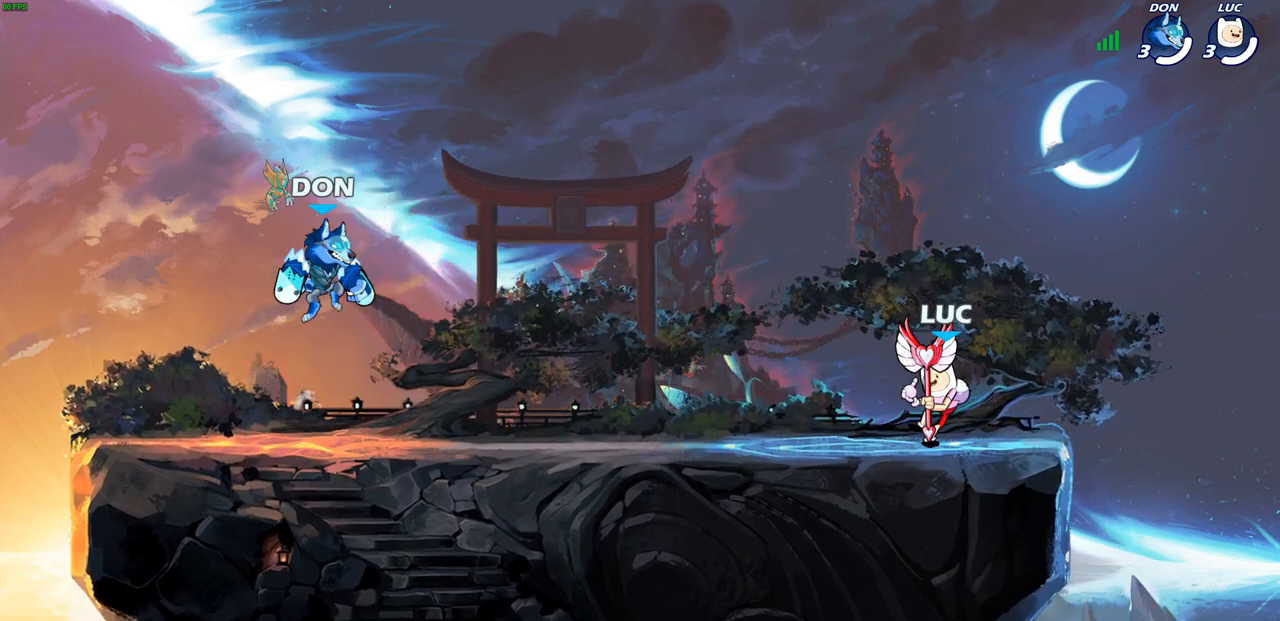
{"buttons": [], "left_stick": "center", "right_stick": "center", "events": [[50, "left_stick", "up-left"], [217, "left_stick", "left"], [333, "left_stick", "down-left"], [367, "R2", "down"], [400, "CIRCLE", "down"], [467, "CIRCLE", "up"], [483, "R2", "up"], [500, "left_stick", "center"]]}
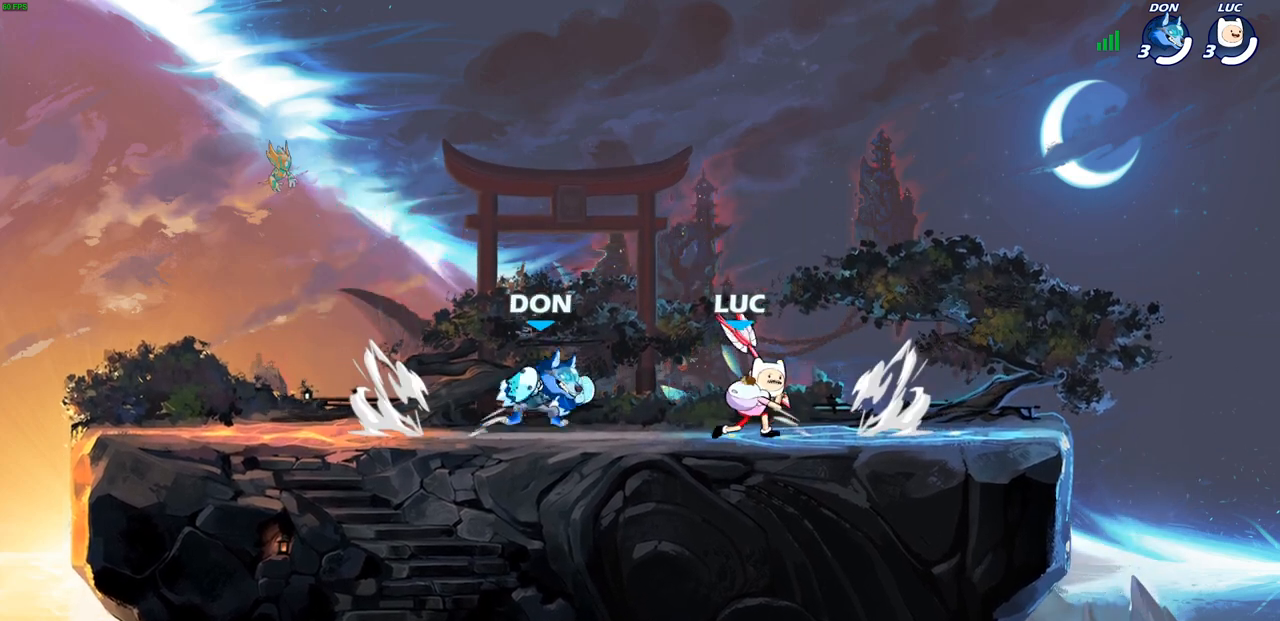
{"buttons": [], "left_stick": "center", "right_stick": "center", "events": []}
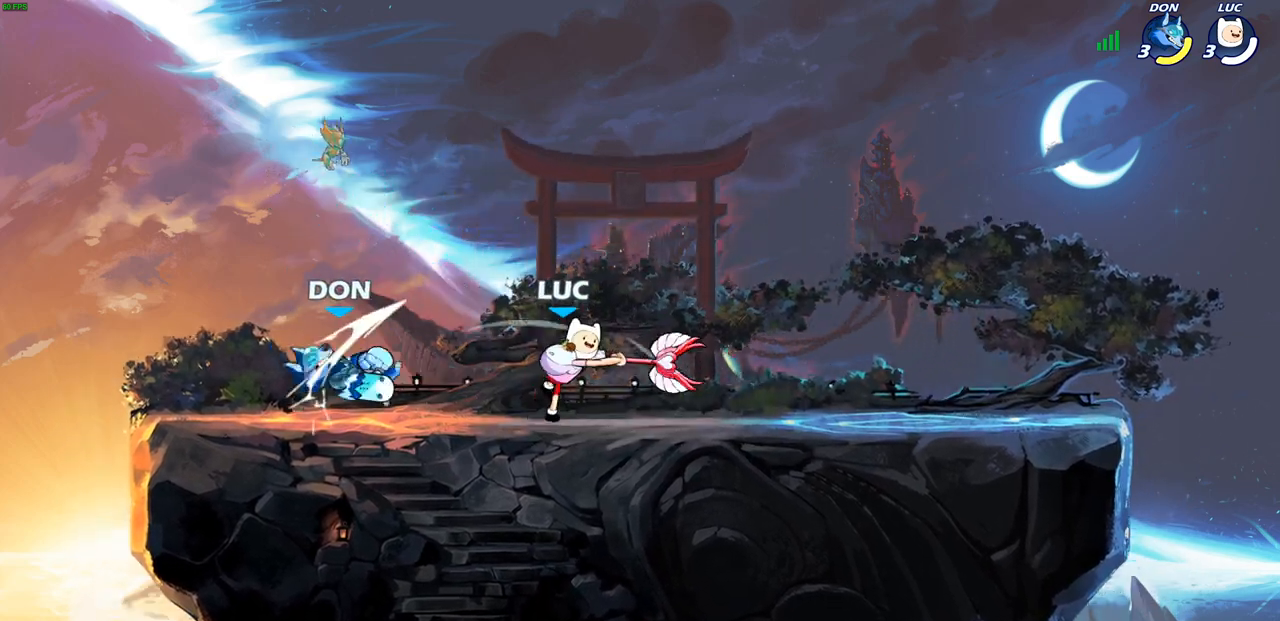
{"buttons": [], "left_stick": "center", "right_stick": "center", "events": [[317, "left_stick", "left"], [367, "SQUARE", "down"], [450, "SQUARE", "up"], [450, "left_stick", "center"]]}
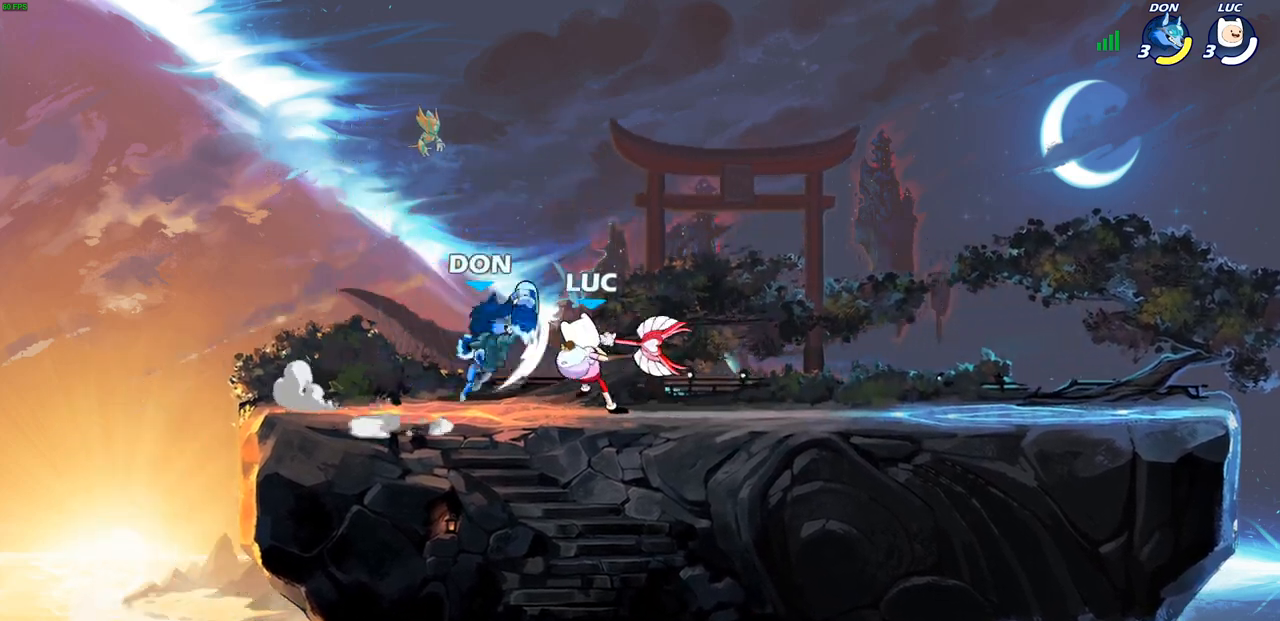
{"buttons": [], "left_stick": "right", "right_stick": "center", "events": [[333, "CROSS", "down"], [367, "SQUARE", "down"], [433, "CROSS", "up"], [450, "SQUARE", "up"], [500, "left_stick", "right"]]}
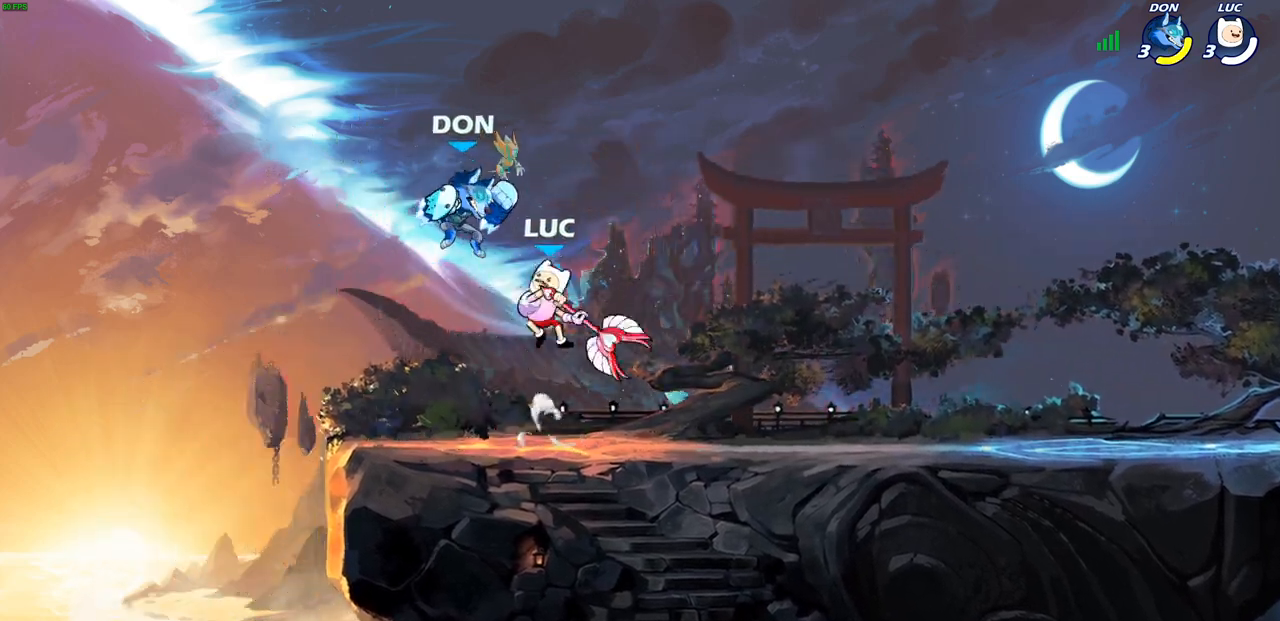
{"buttons": ["CIRCLE"], "left_stick": "down-left", "right_stick": "center", "events": [[200, "left_stick", "up-left"], [417, "CROSS", "down"], [417, "left_stick", "down-left"], [467, "CIRCLE", "down"], [467, "CROSS", "up"]]}